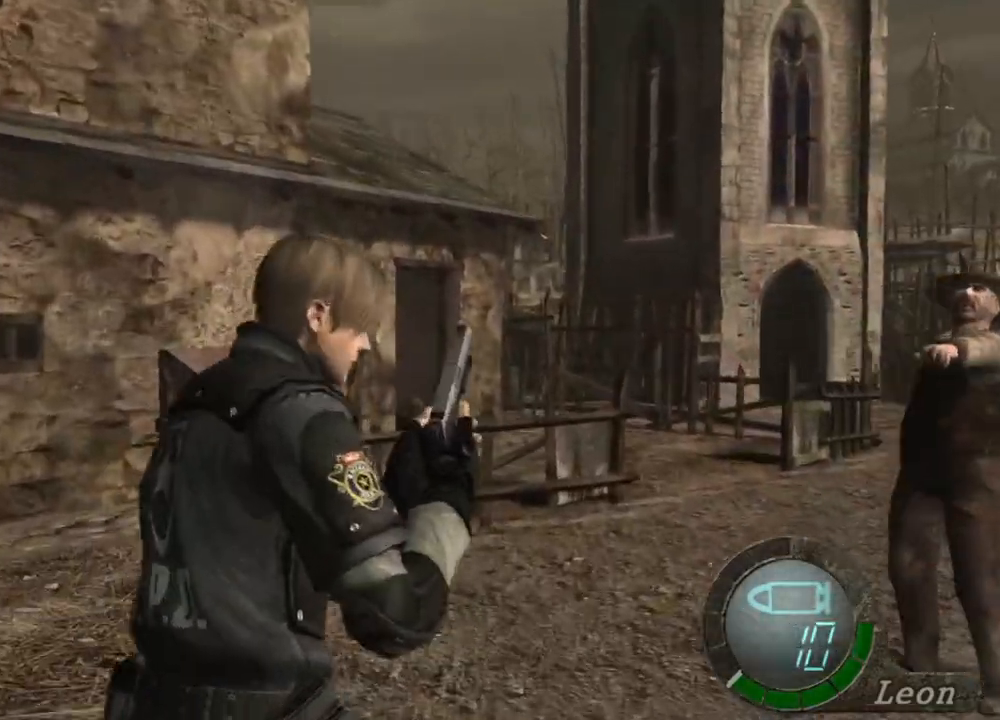
Gameplay with keyboard and mouse; each line is a JSON object with the keys and mouse buttons held at the frame after it. "events" lists presses ("down") and releases ("up") of "1", "2", "3", "4", "5", "a", "alt", "b", "c", "ctrl", "d", "e", "f", "g", "q", "r", "s", "shift", "space", "t", "tab", "tilde", "v", "w", "x", "z", "mouse_left", "mouse_wheel", "mouse_right", "mouse_mb4" and "mouse_mb5" between this image and that frame as [ms after this image, input, new state], when the widget could be followed in between. "mouse_left", "mouse_wheel", "mouse_right", "mouse_mb4", "mouse_mb5" = the "left", "wheel", "right", "mb4", "mb5" buttons of the "mouse" list. No other keys are recorded. "wheel" means that the mouse wheel is clicked or scrolled. Mouse movement is not recorded.
{"keys": ["shift", "w"], "mouse": [], "events": []}
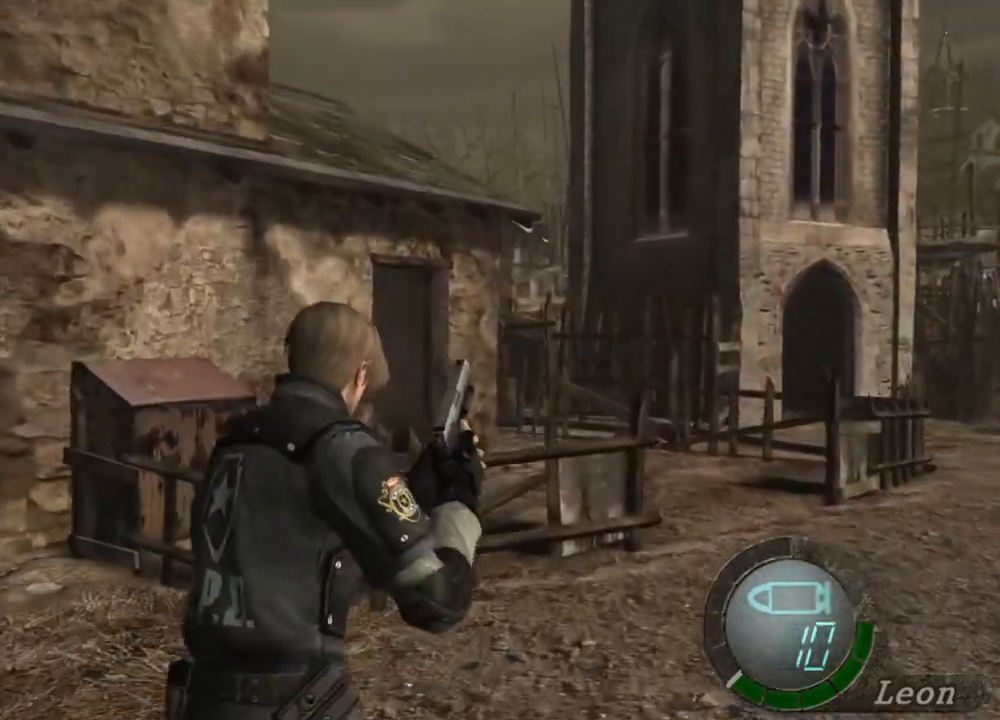
{"keys": ["shift", "w"], "mouse": [], "events": []}
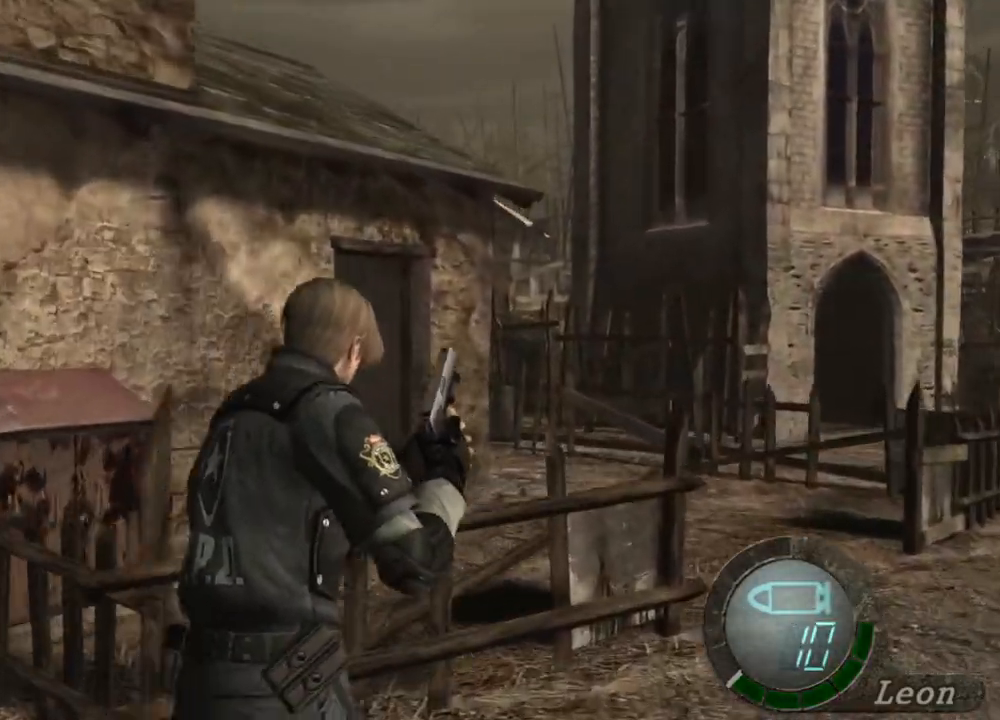
{"keys": ["shift", "w"], "mouse": [], "events": []}
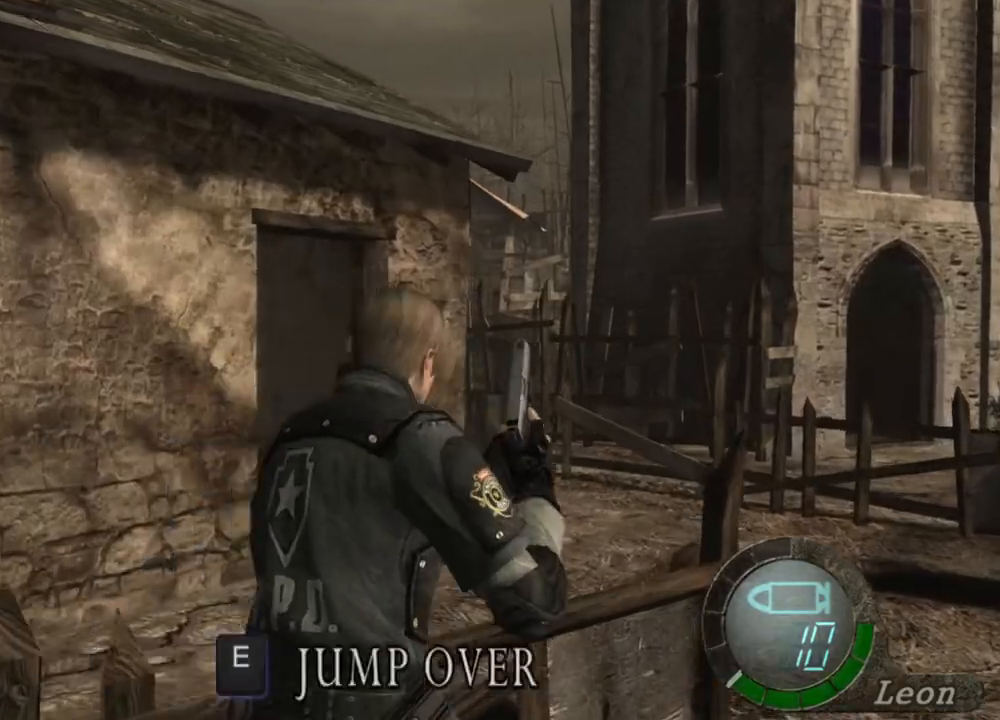
{"keys": ["shift", "w"], "mouse": [], "events": []}
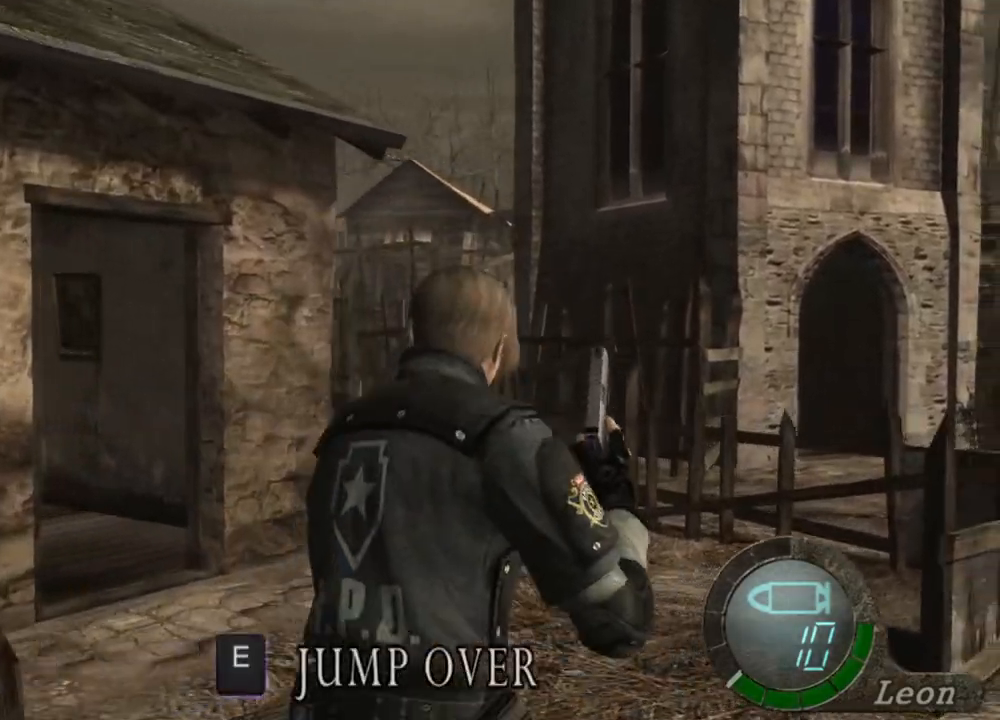
{"keys": ["d", "shift", "w"], "mouse": [], "events": [[267, "d", "down"]]}
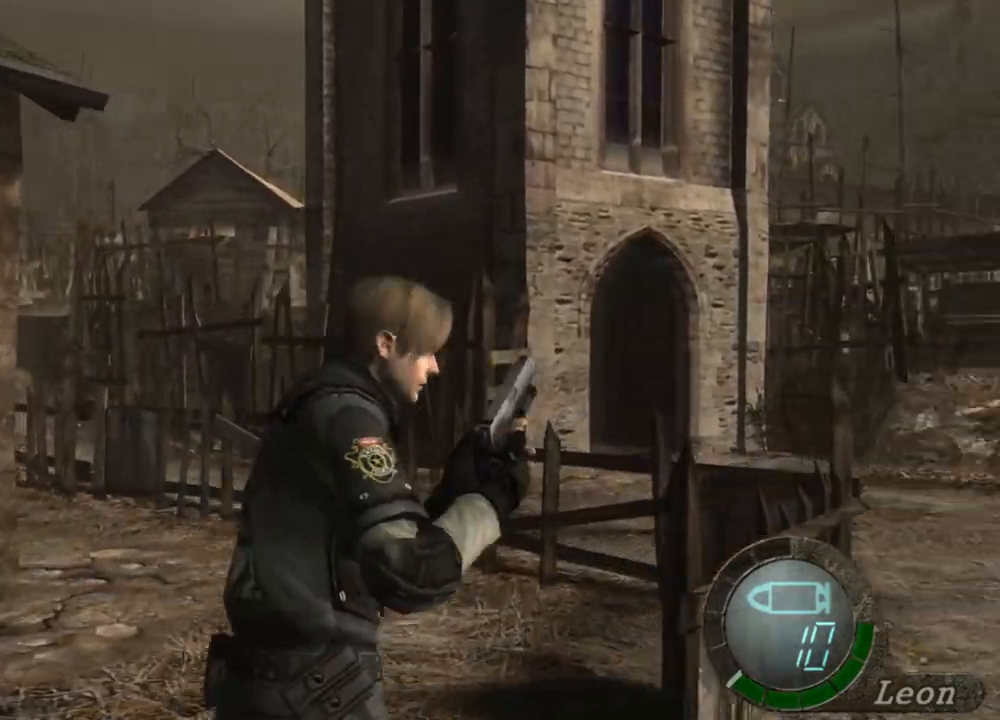
{"keys": ["shift", "w"], "mouse": [], "events": [[100, "d", "up"], [400, "d", "down"], [500, "d", "up"]]}
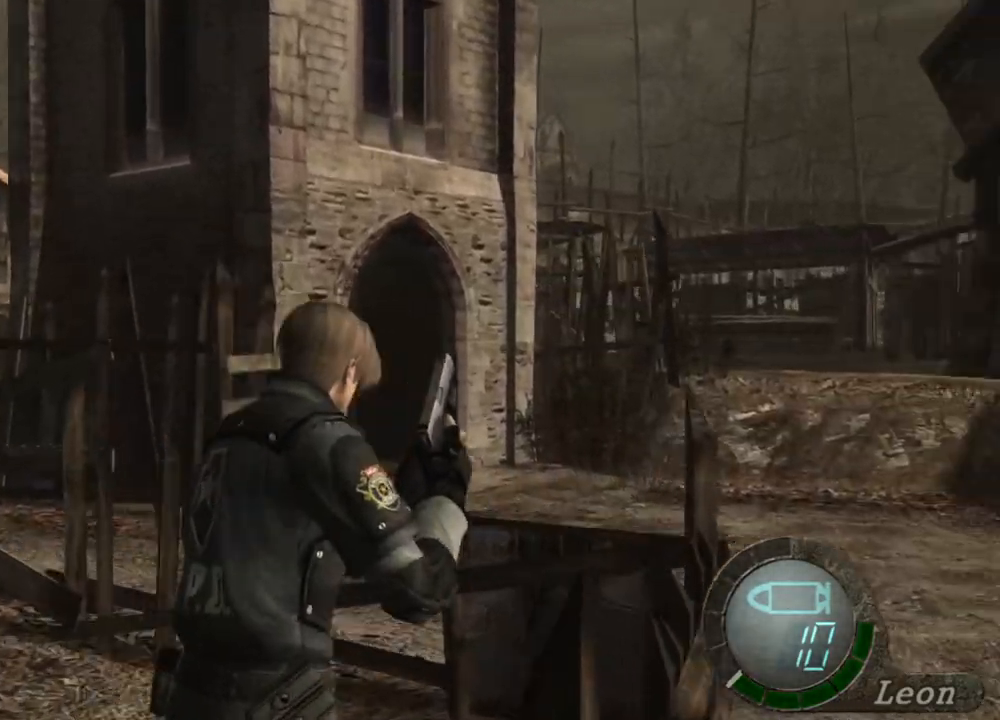
{"keys": ["shift", "w"], "mouse": [], "events": [[100, "d", "down"], [234, "d", "up"]]}
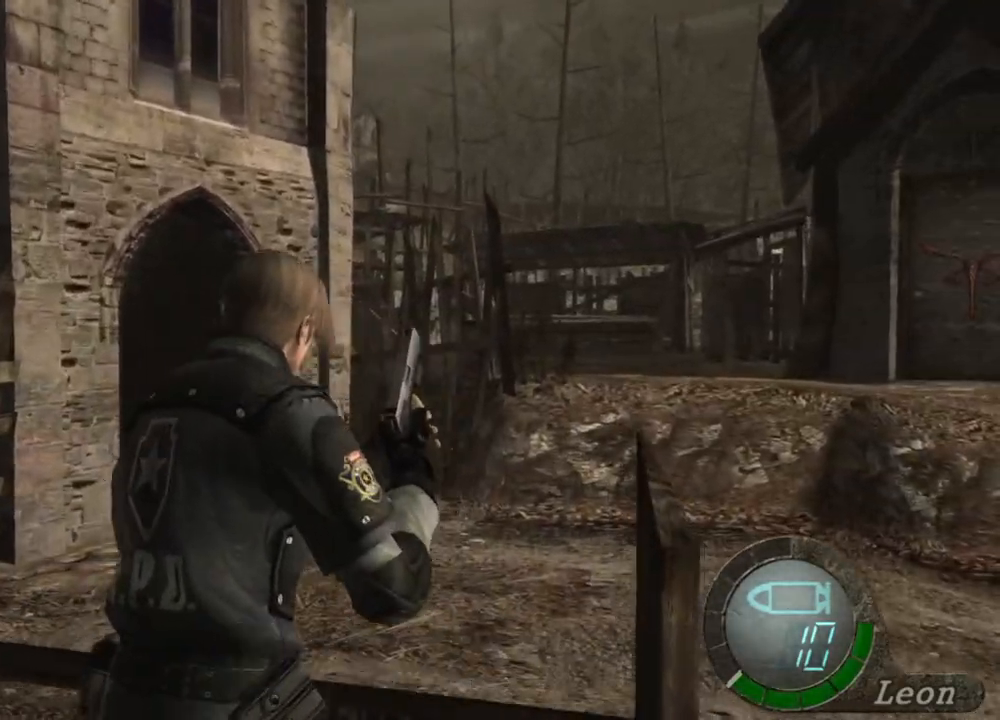
{"keys": ["shift", "w"], "mouse": [], "events": []}
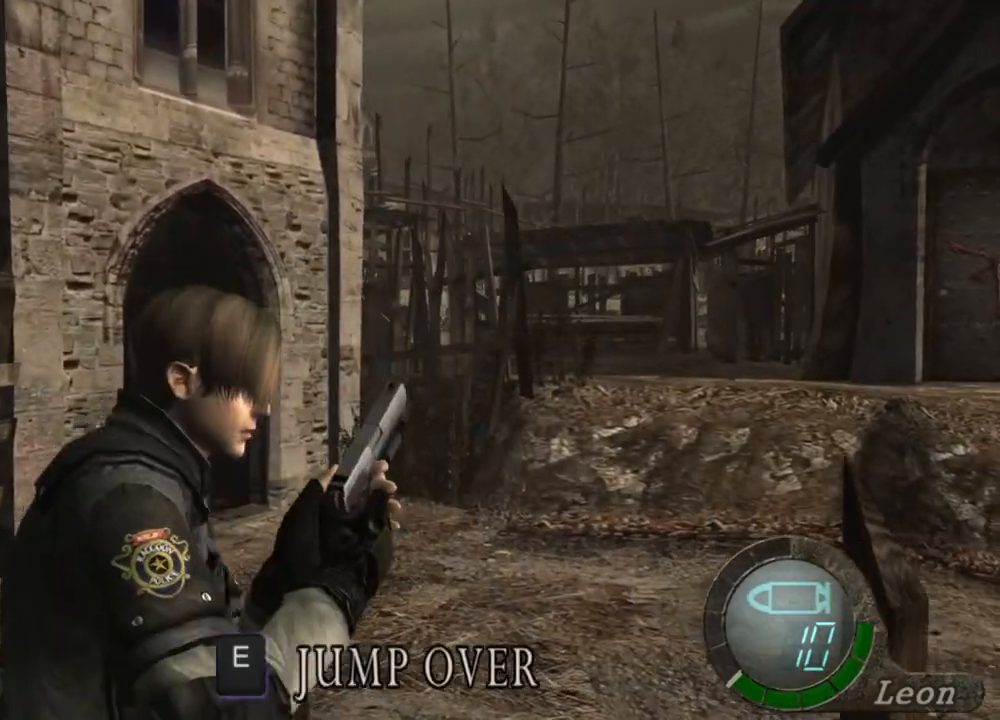
{"keys": ["shift", "w"], "mouse": [], "events": []}
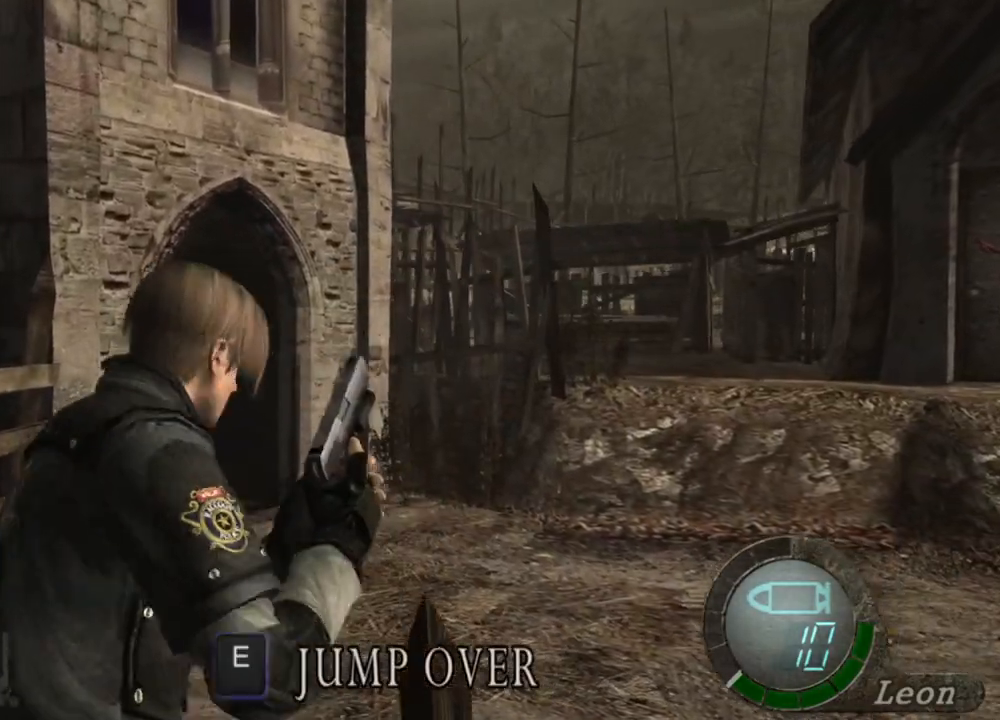
{"keys": ["shift", "w"], "mouse": [], "events": [[267, "e", "down"], [500, "e", "up"]]}
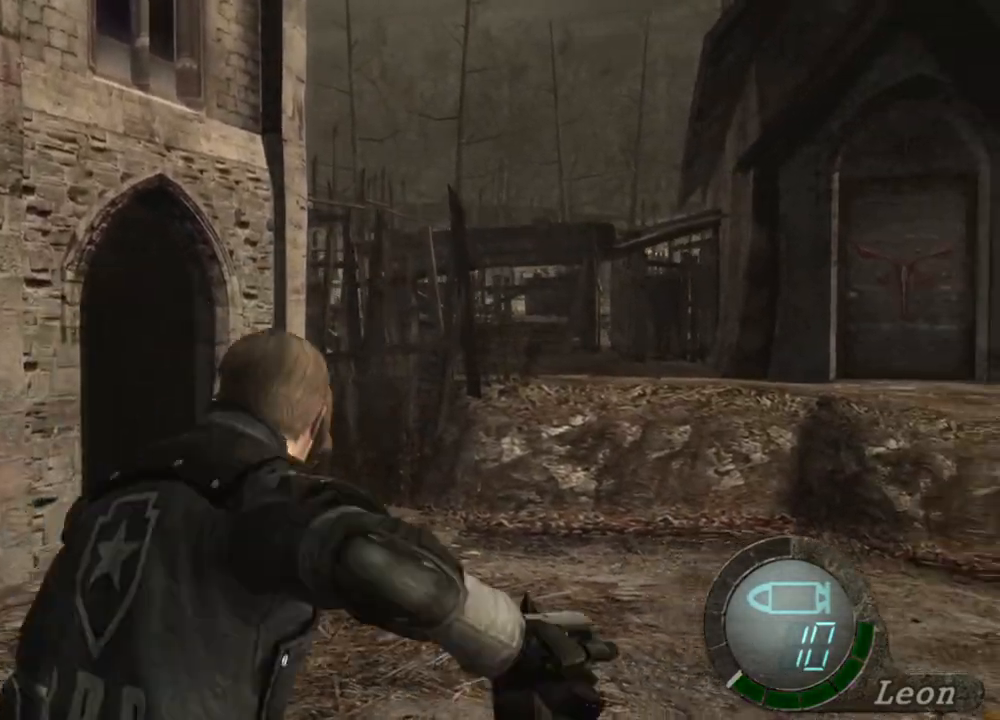
{"keys": ["shift", "w"], "mouse": [], "events": [[67, "e", "down"], [100, "e", "up"], [167, "e", "down"], [334, "e", "up"], [367, "e", "down"], [467, "e", "up"]]}
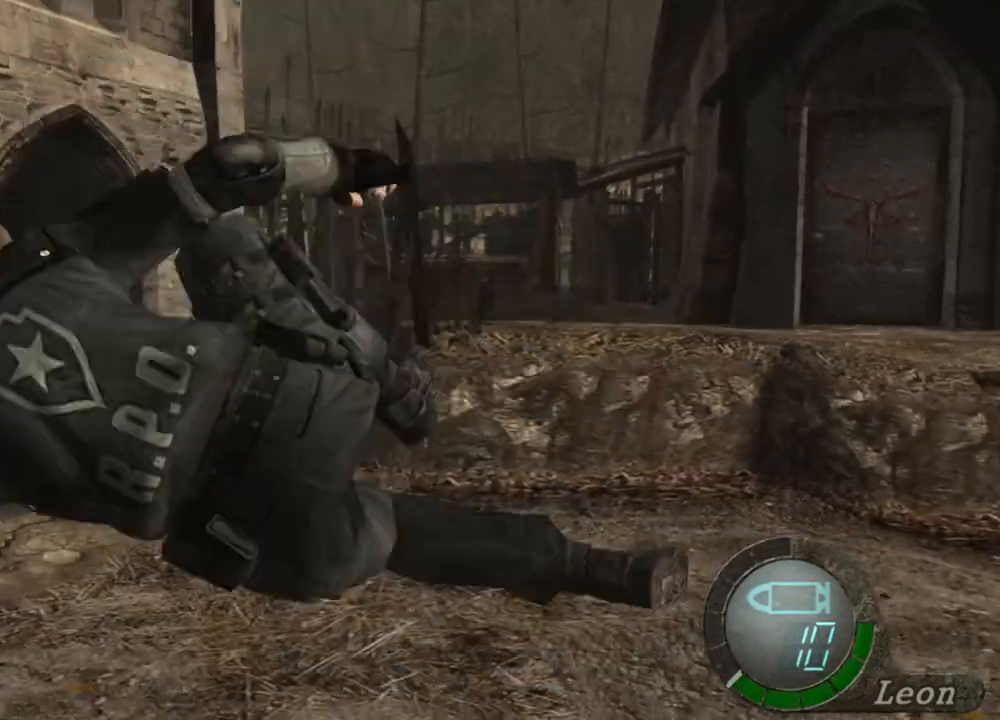
{"keys": ["shift", "w"], "mouse": [], "events": [[34, "e", "down"], [134, "e", "up"], [167, "e", "down"], [267, "e", "up"], [334, "e", "down"], [500, "e", "up"]]}
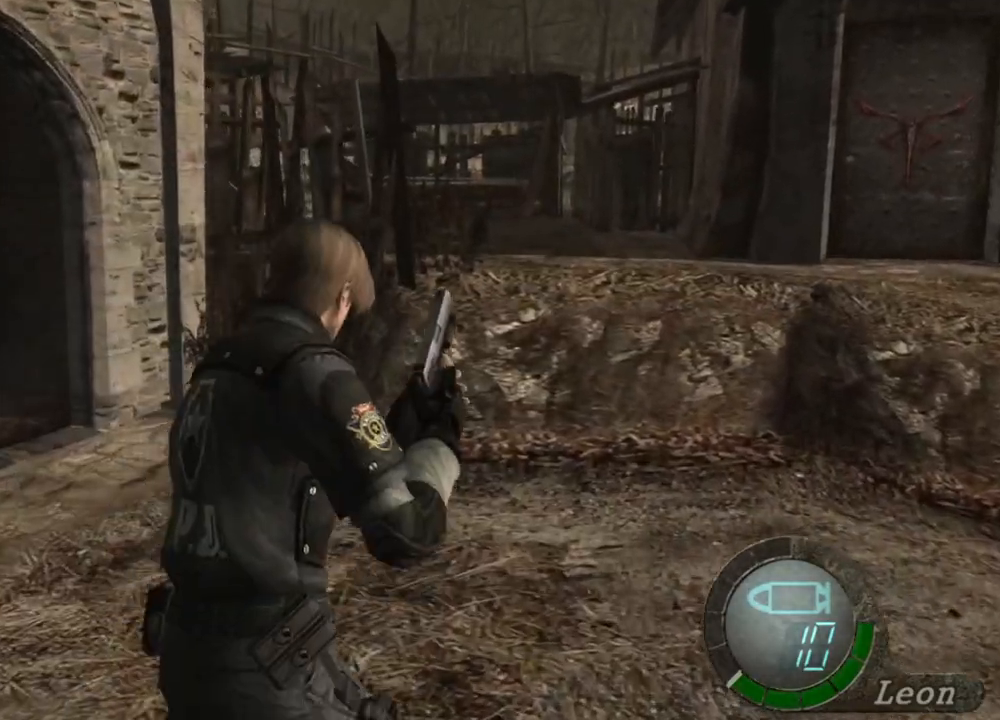
{"keys": ["e", "shift", "w"], "mouse": [], "events": [[34, "e", "down"], [134, "e", "up"], [167, "e", "down"], [300, "e", "up"], [334, "e", "down"], [400, "e", "up"], [467, "e", "down"]]}
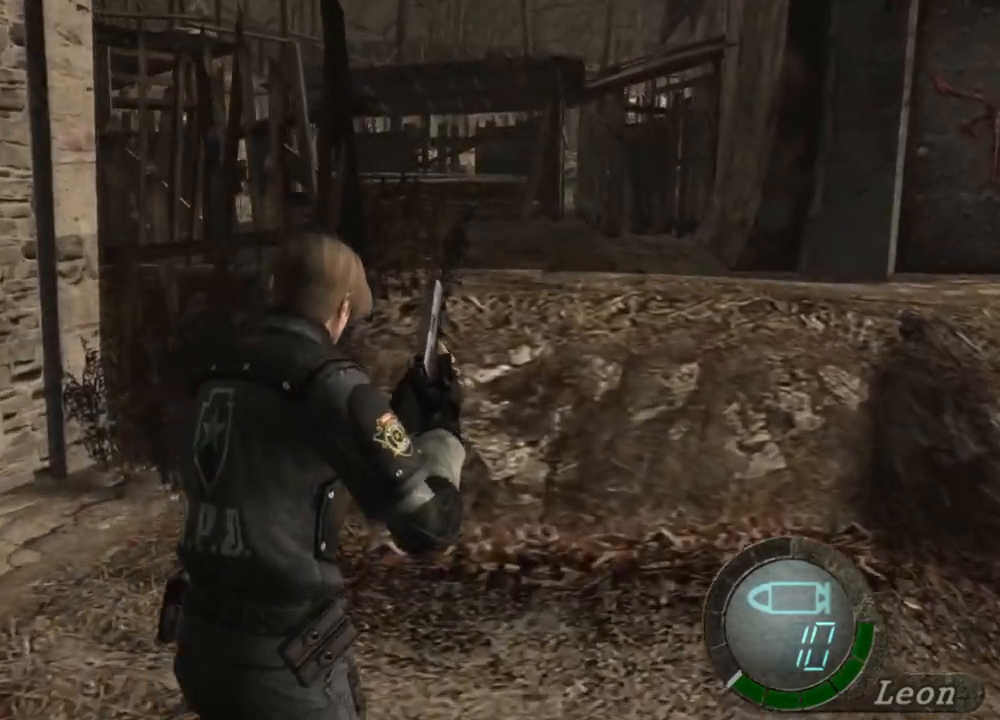
{"keys": ["e", "shift", "w"], "mouse": [], "events": [[67, "e", "up"], [100, "e", "down"], [200, "e", "up"], [234, "e", "down"], [367, "e", "up"], [400, "e", "down"], [434, "e", "up"], [467, "e", "down"]]}
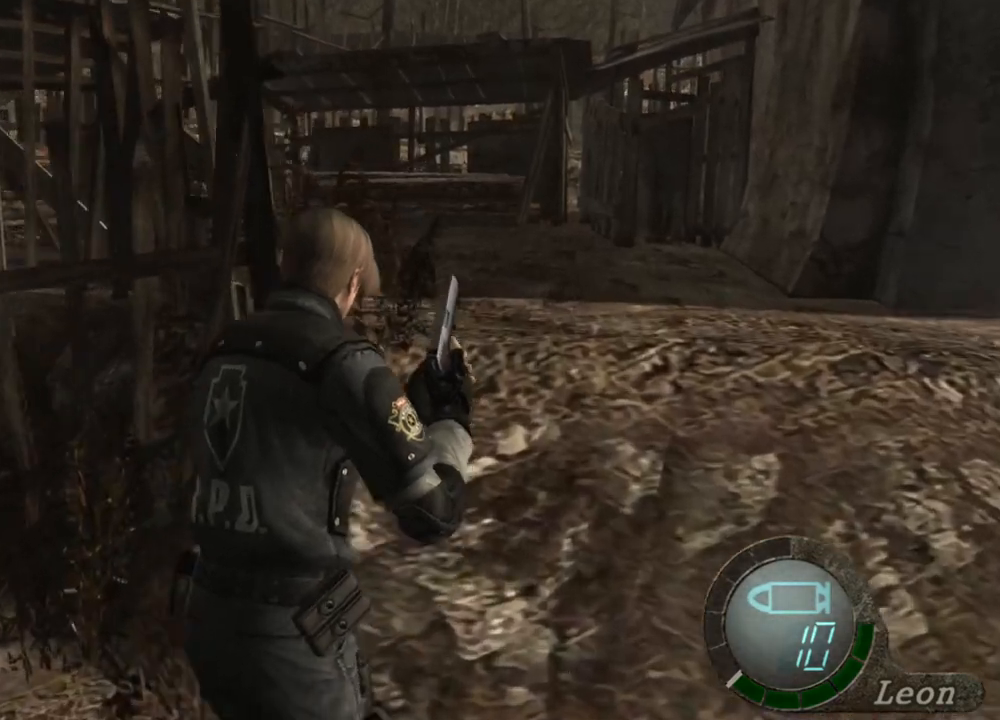
{"keys": ["shift", "w"], "mouse": [], "events": [[67, "e", "up"], [134, "e", "down"], [200, "e", "up"], [267, "e", "down"], [367, "e", "up"], [400, "e", "down"], [500, "e", "up"]]}
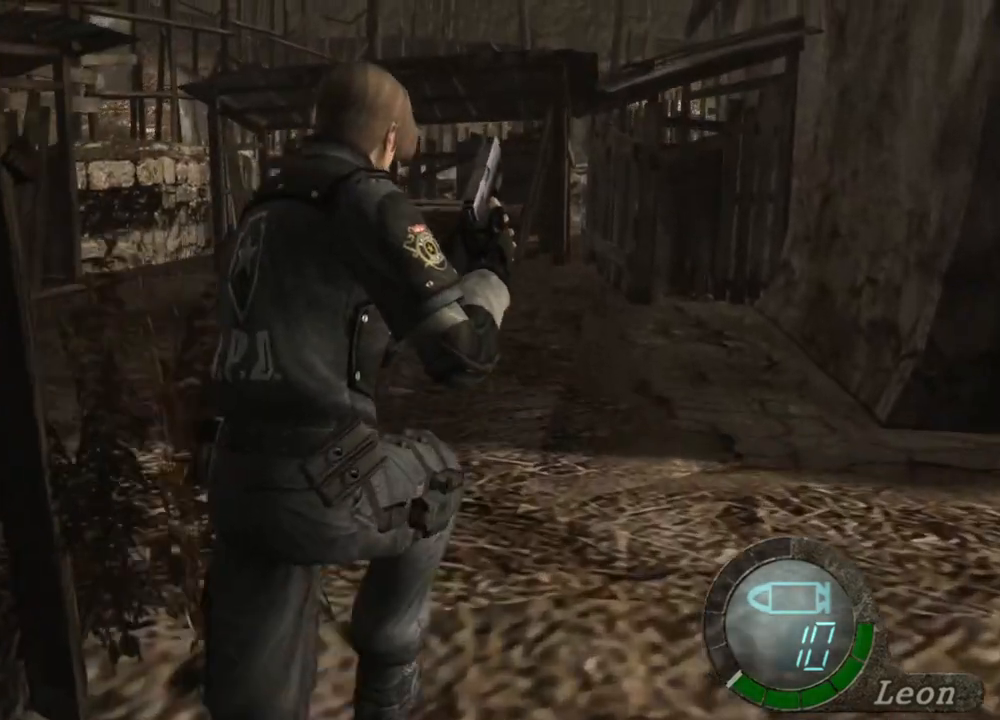
{"keys": ["e", "shift", "w"], "mouse": [], "events": [[34, "a", "down"], [134, "a", "up"], [234, "a", "down"], [334, "a", "up"], [334, "e", "down"], [400, "e", "up"], [467, "e", "down"]]}
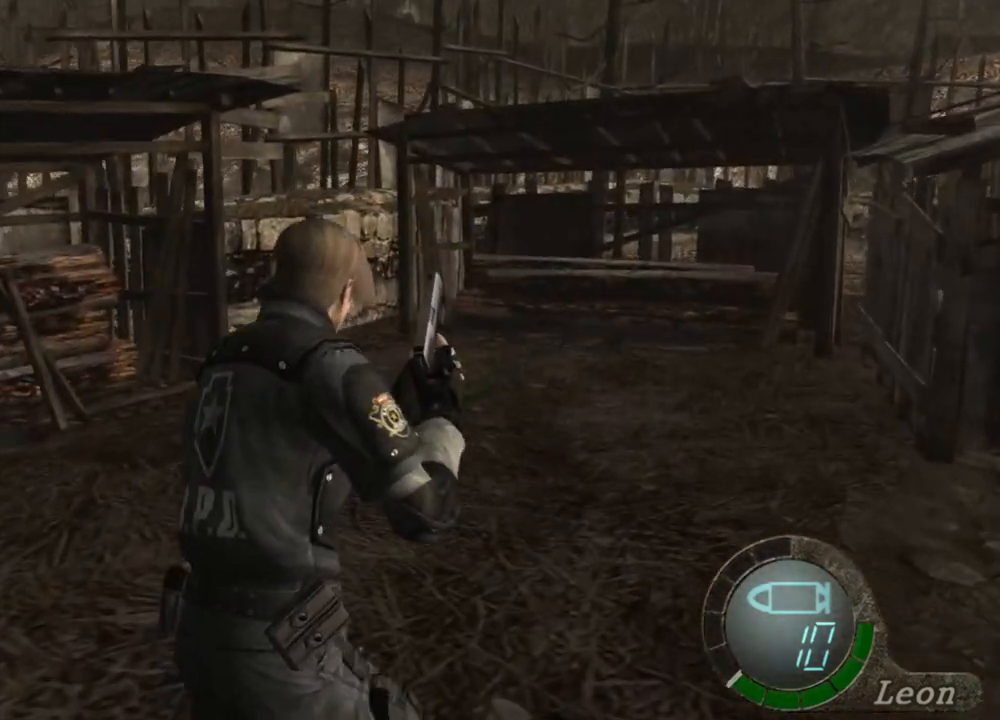
{"keys": ["shift", "w"], "mouse": [], "events": [[67, "e", "up"], [100, "e", "down"], [200, "e", "up"], [234, "e", "down"], [334, "e", "up"], [367, "e", "down"], [467, "e", "up"]]}
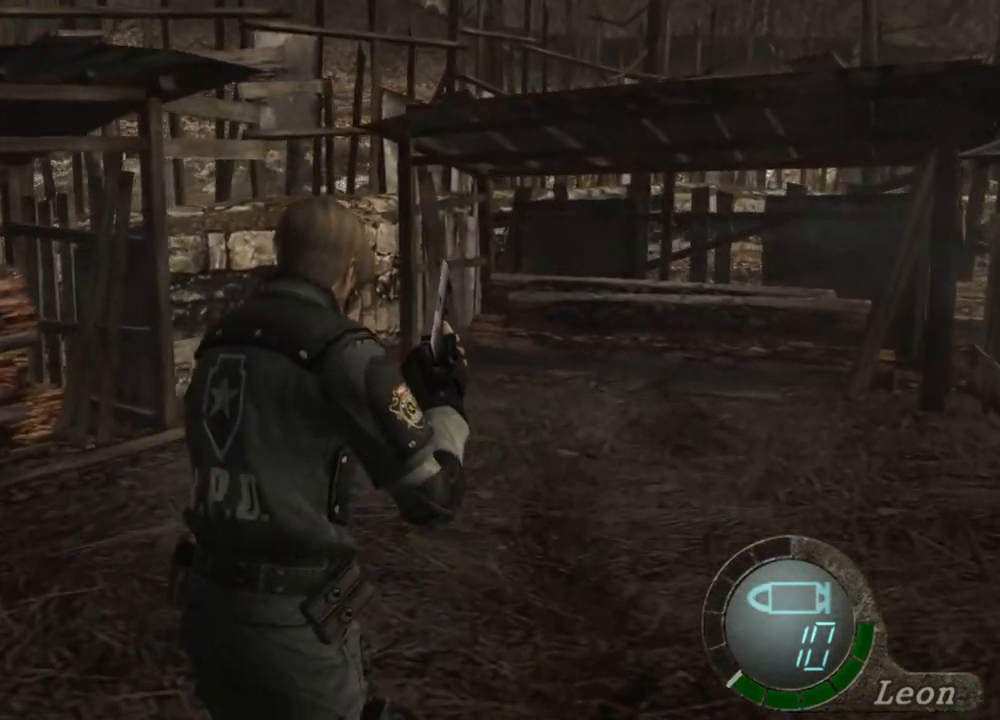
{"keys": ["shift", "w"], "mouse": [], "events": [[34, "e", "down"], [67, "e", "up"], [167, "e", "down"], [267, "e", "up"], [334, "e", "down"], [500, "e", "up"]]}
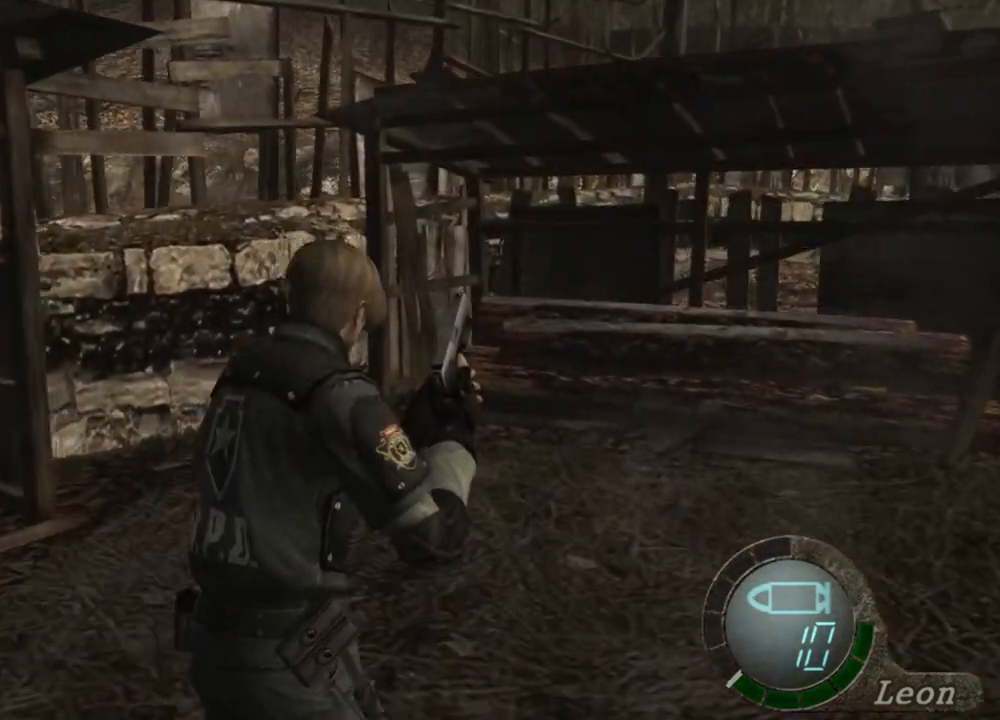
{"keys": [], "mouse": [], "events": [[134, "e", "down"], [234, "e", "up"], [267, "shift", "up"], [267, "w", "up"]]}